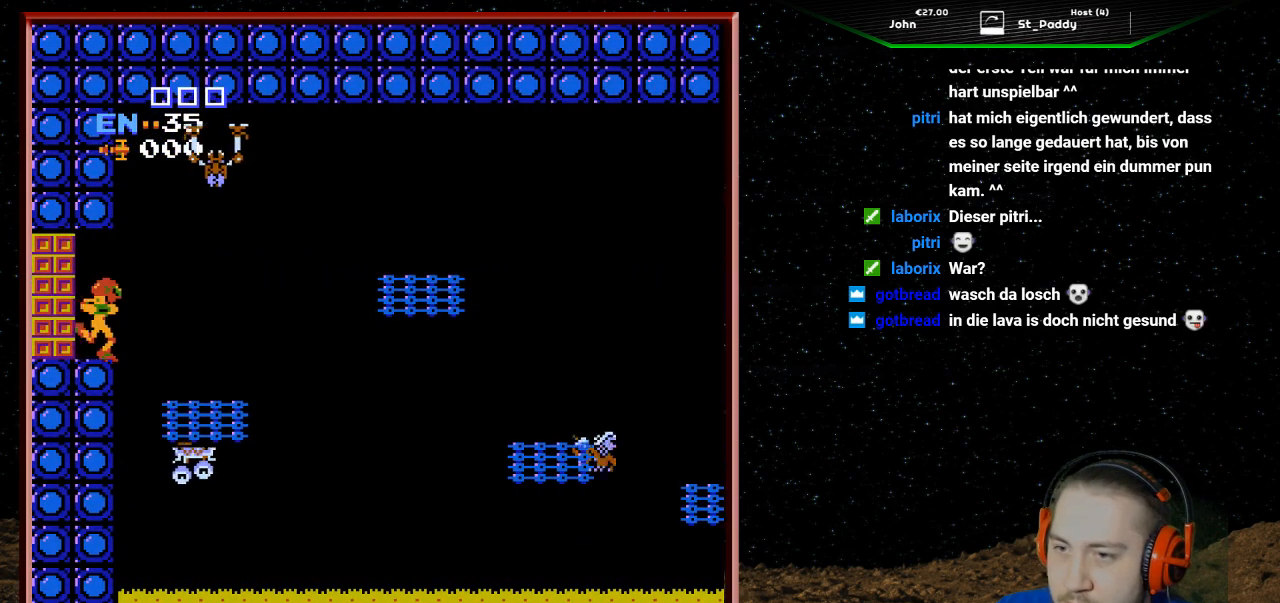
Gameplay with a controller (Nintendo layout); each line is a JSON object with the inputs held at the frame after it. "events" lists button and stick changes between this image and that frame as [ms after this image, input, new state], when the widget could be followed in between. Not read: L3 R3.
{"buttons": [], "events": []}
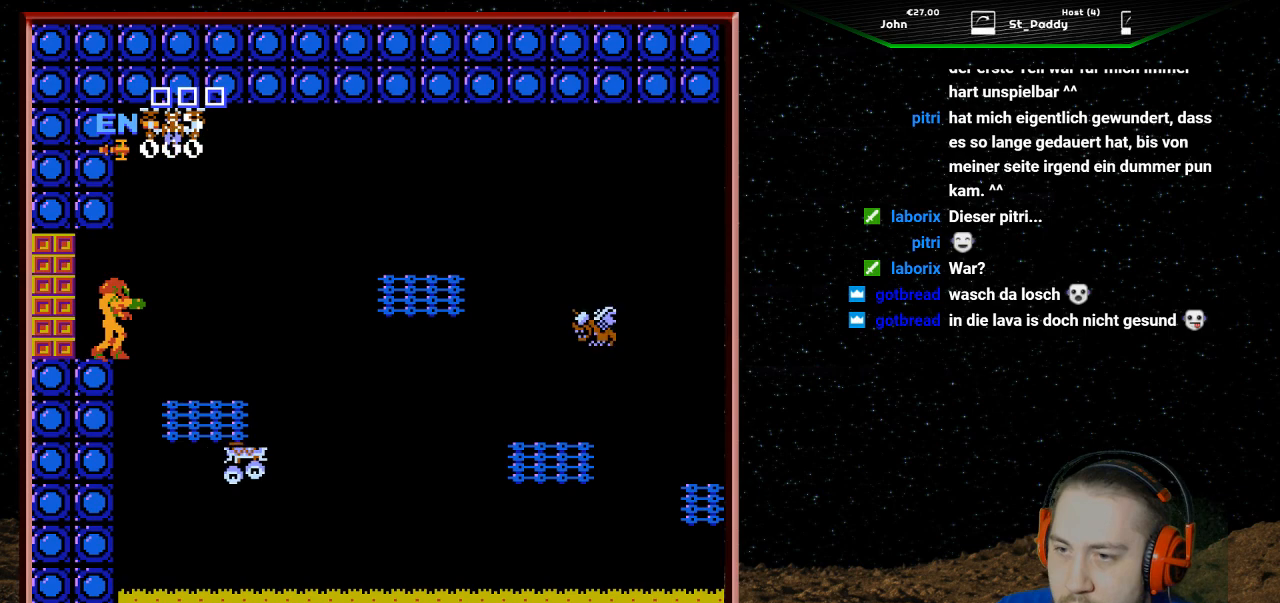
{"buttons": [], "events": []}
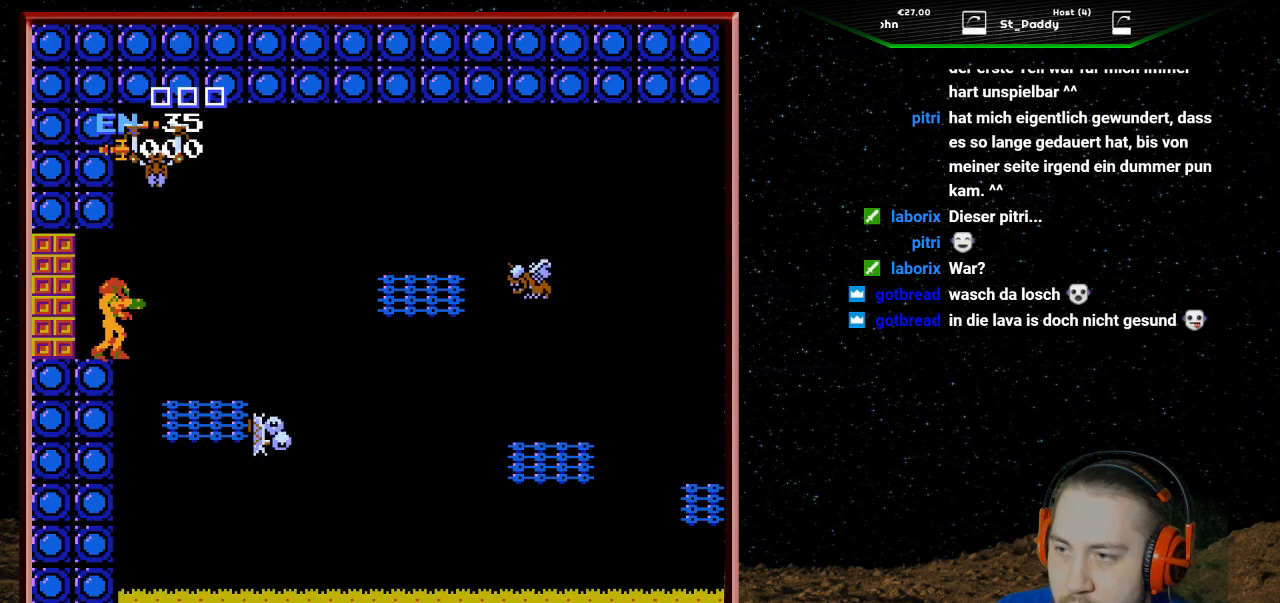
{"buttons": ["B"], "events": [[500, "B", "down"]]}
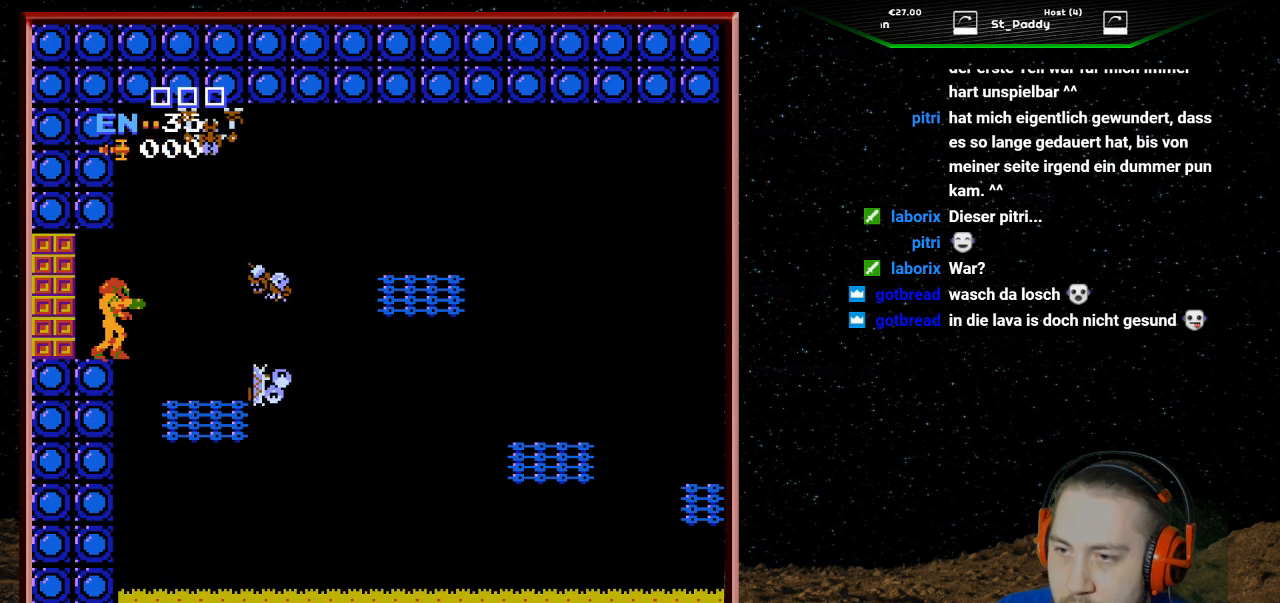
{"buttons": [], "events": [[33, "B", "up"], [67, "B", "down"], [100, "B", "up"], [133, "B", "down"], [200, "B", "up"], [233, "B", "down"], [267, "B", "up"], [300, "B", "down"], [333, "B", "up"], [400, "B", "down"], [433, "B", "up"], [467, "B", "down"], [500, "B", "up"]]}
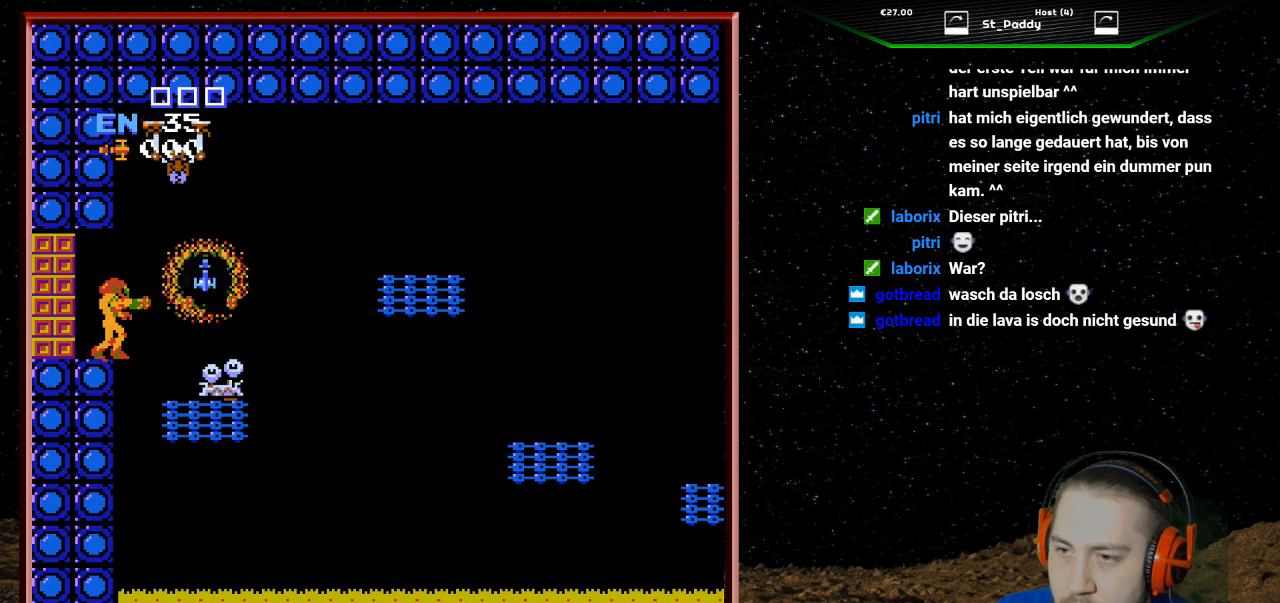
{"buttons": [], "events": [[33, "B", "down"], [100, "B", "up"], [133, "B", "down"], [167, "B", "up"], [200, "B", "down"], [233, "B", "up"]]}
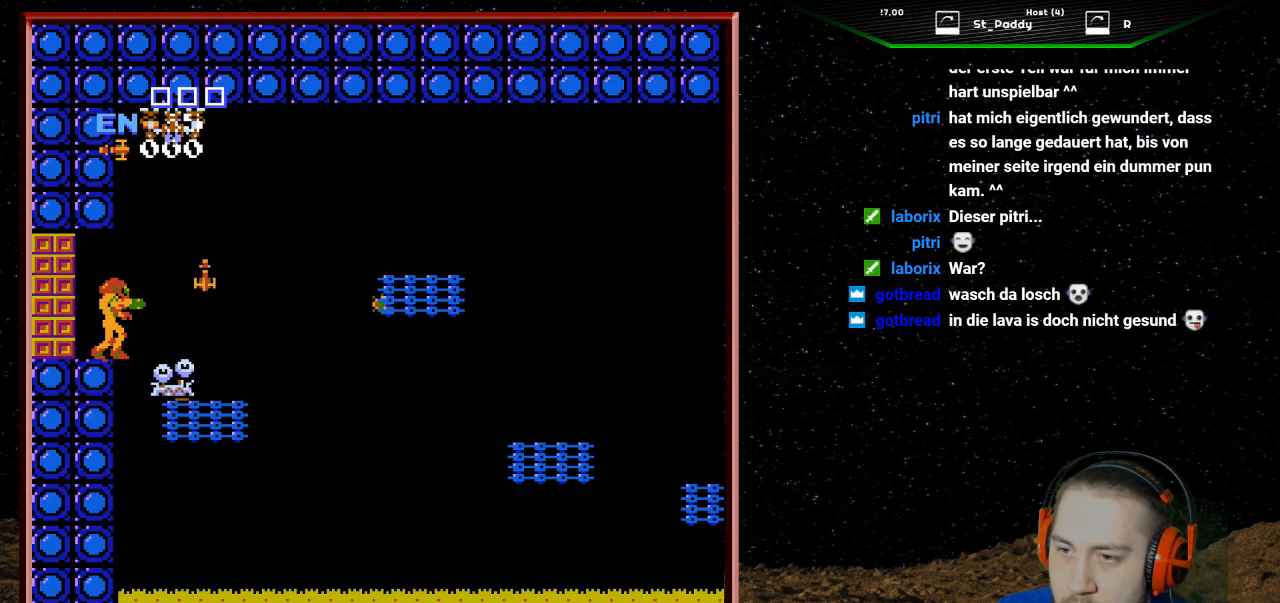
{"buttons": [], "events": []}
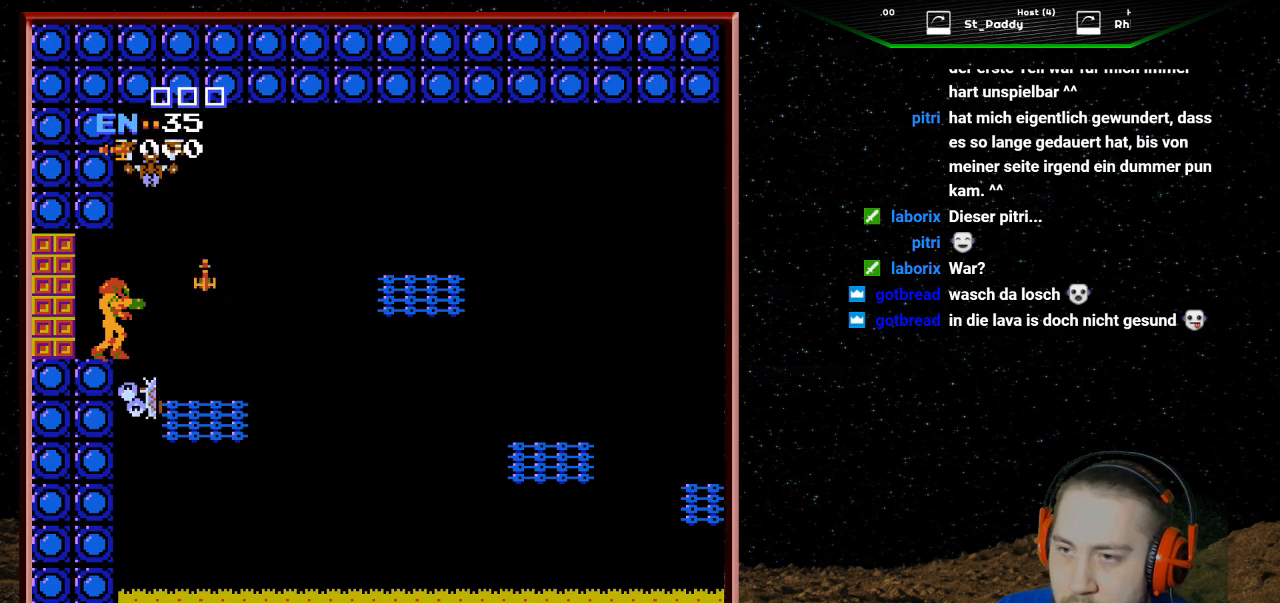
{"buttons": [], "events": []}
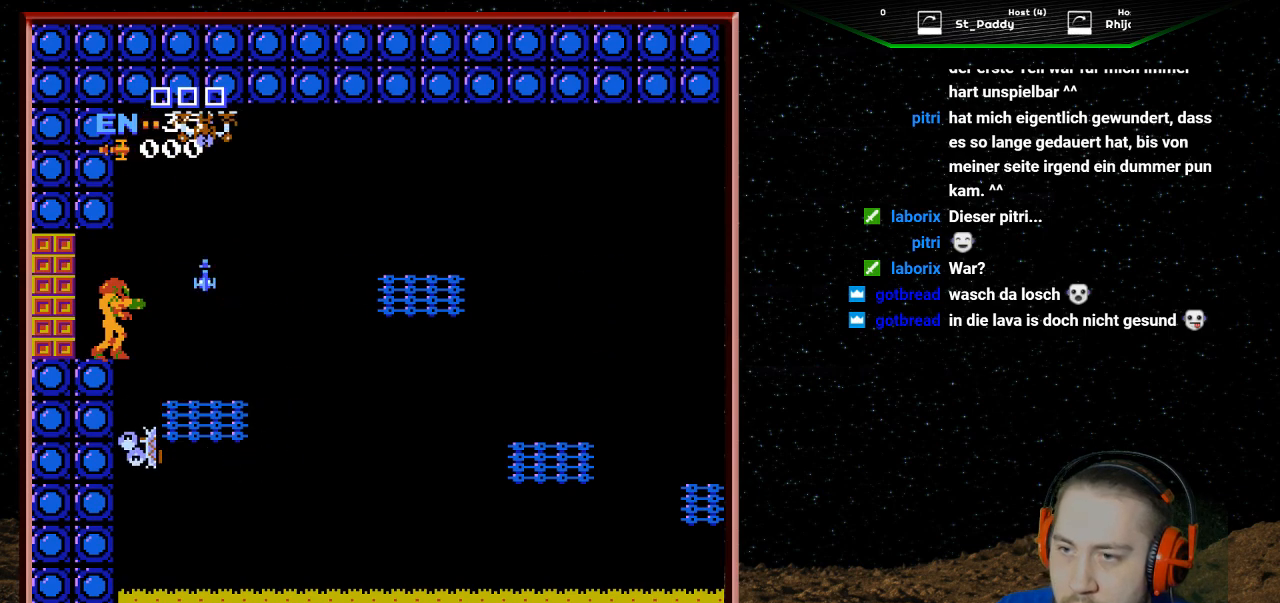
{"buttons": ["DPAD_RIGHT"], "events": [[33, "DPAD_RIGHT", "down"], [67, "A", "down"], [233, "A", "up"]]}
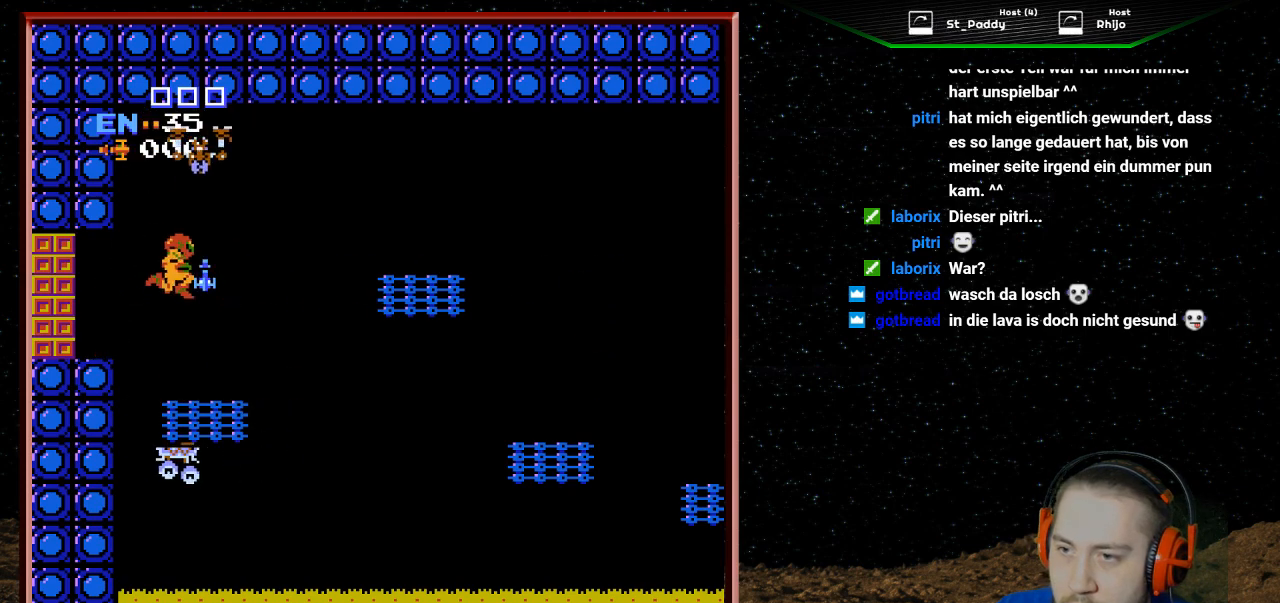
{"buttons": ["DPAD_LEFT"], "events": [[100, "DPAD_RIGHT", "up"], [300, "DPAD_LEFT", "down"]]}
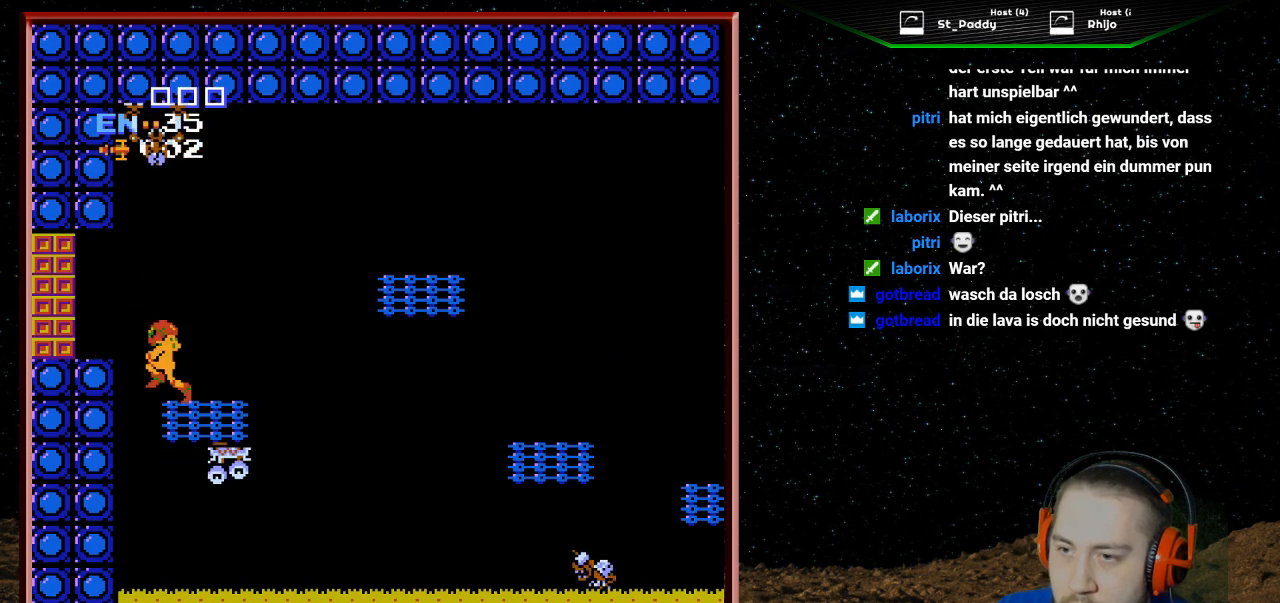
{"buttons": [], "events": [[67, "A", "down"], [300, "A", "up"], [500, "DPAD_LEFT", "up"]]}
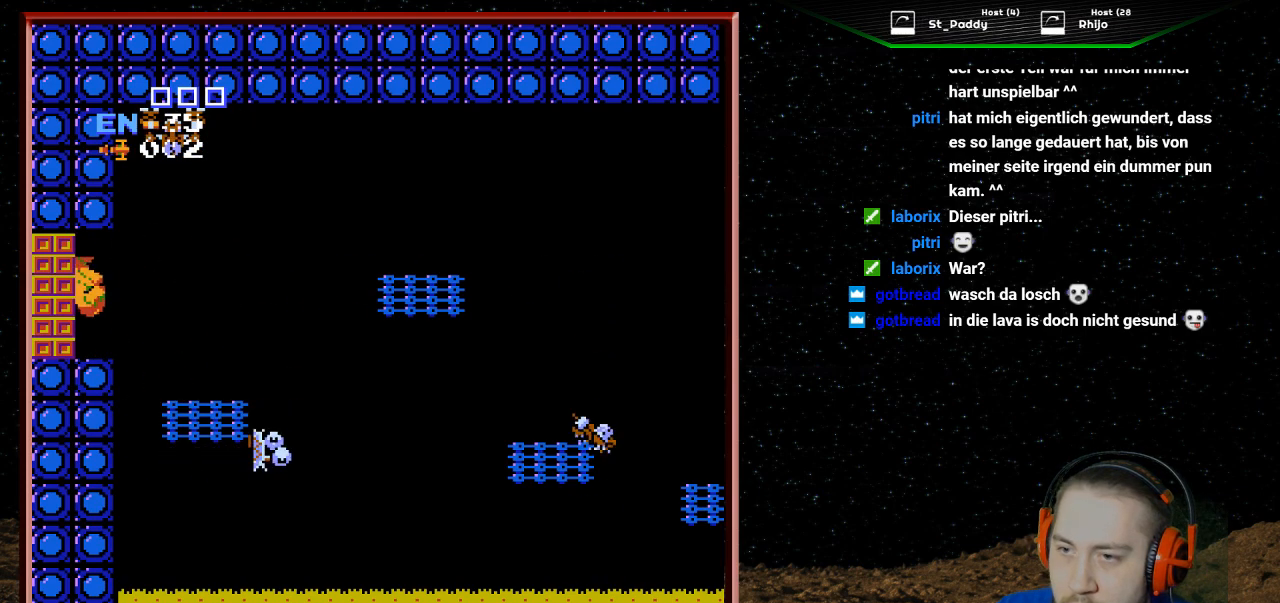
{"buttons": [], "events": [[200, "DPAD_RIGHT", "down"], [300, "DPAD_RIGHT", "up"]]}
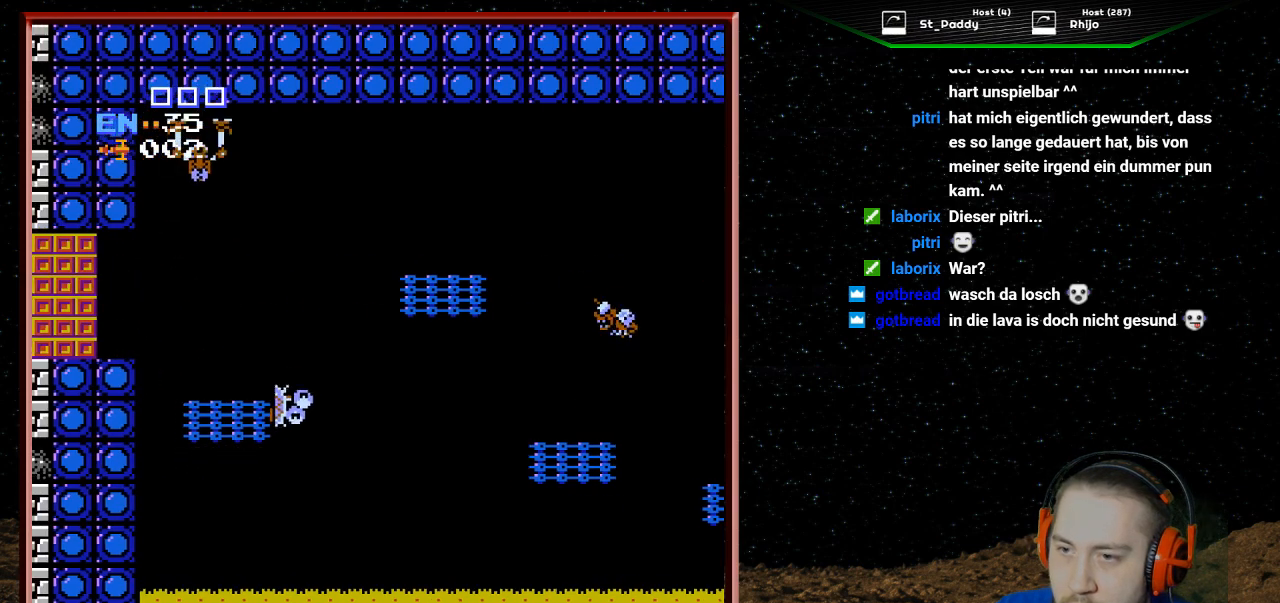
{"buttons": [], "events": [[33, "DPAD_RIGHT", "down"], [133, "DPAD_RIGHT", "up"]]}
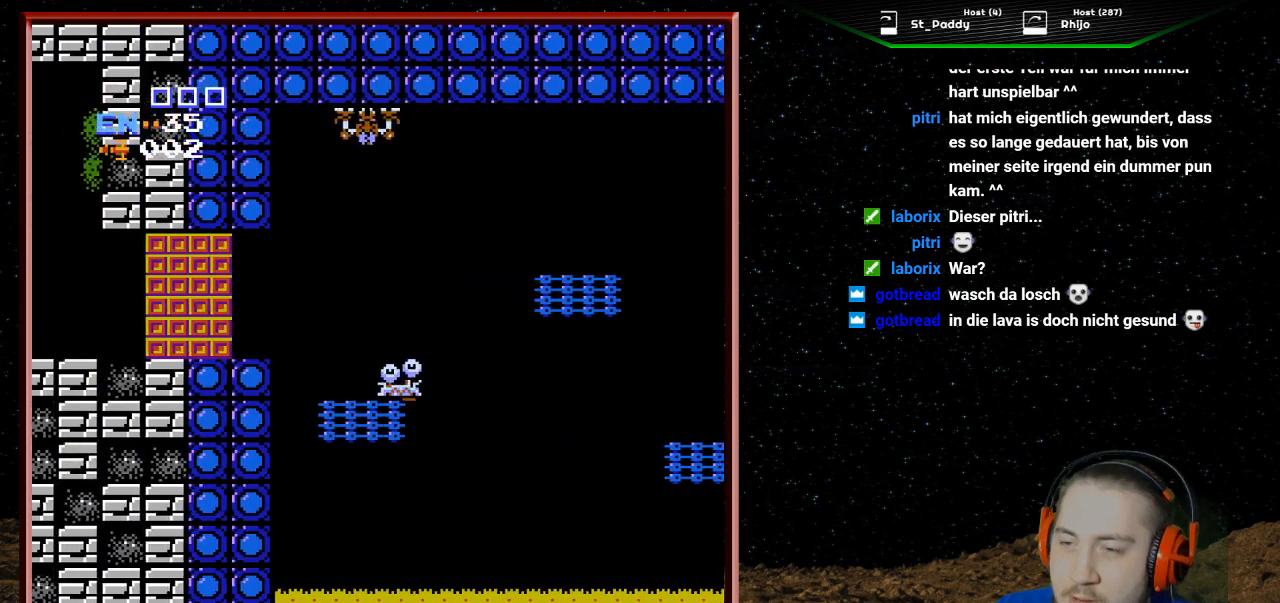
{"buttons": [], "events": []}
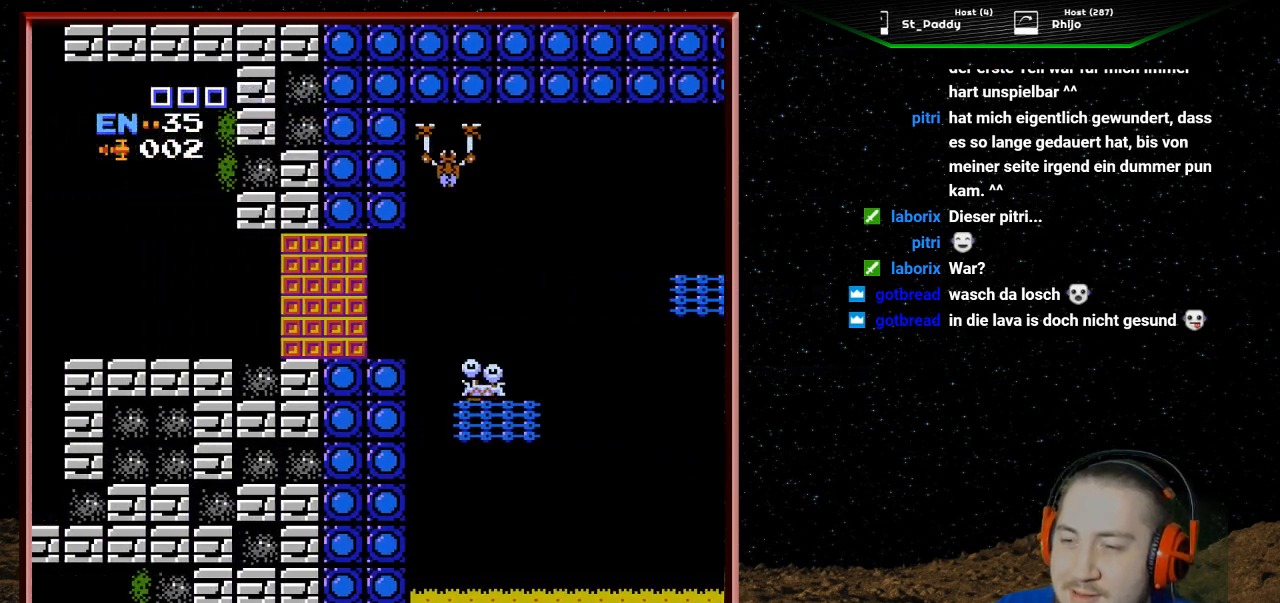
{"buttons": [], "events": []}
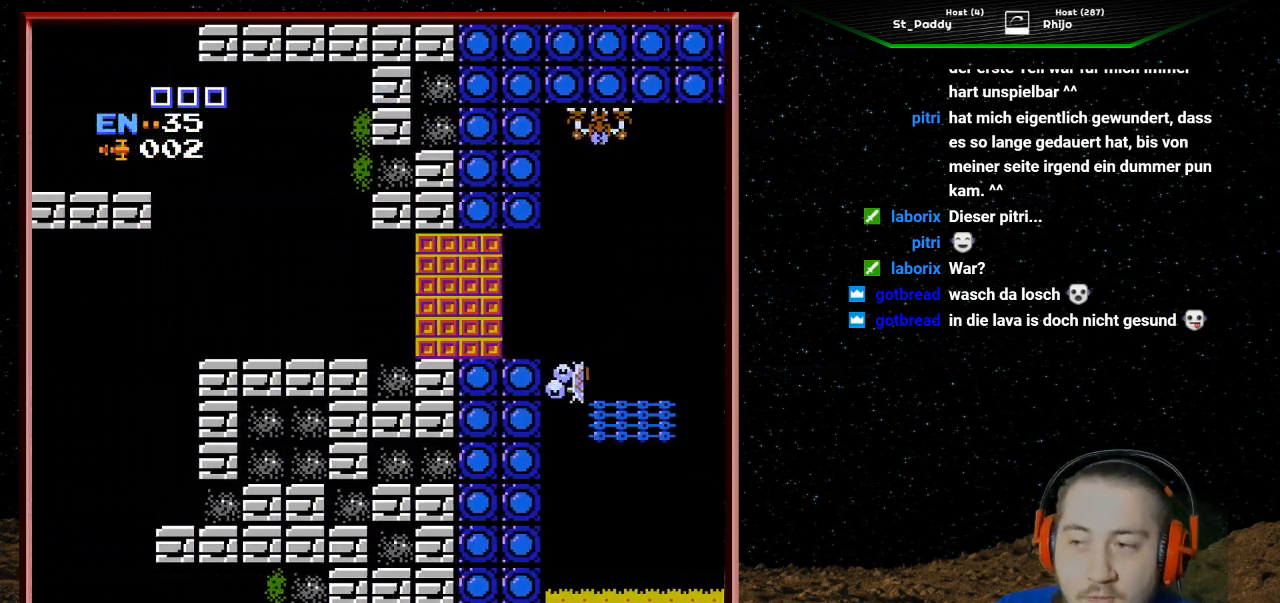
{"buttons": [], "events": []}
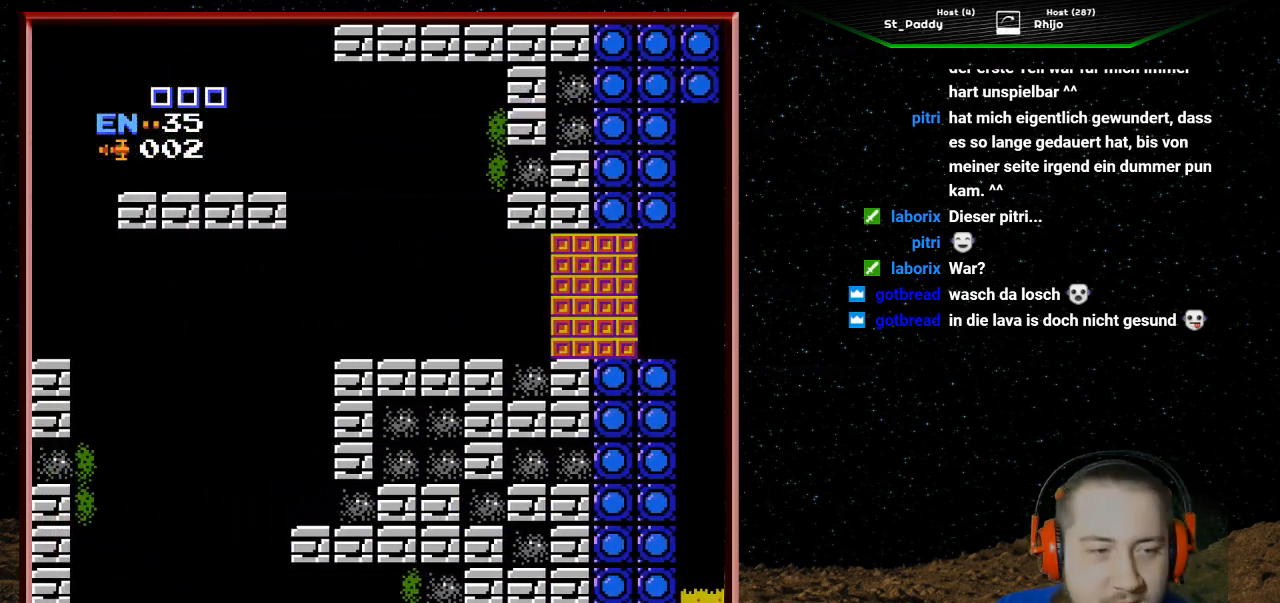
{"buttons": [], "events": []}
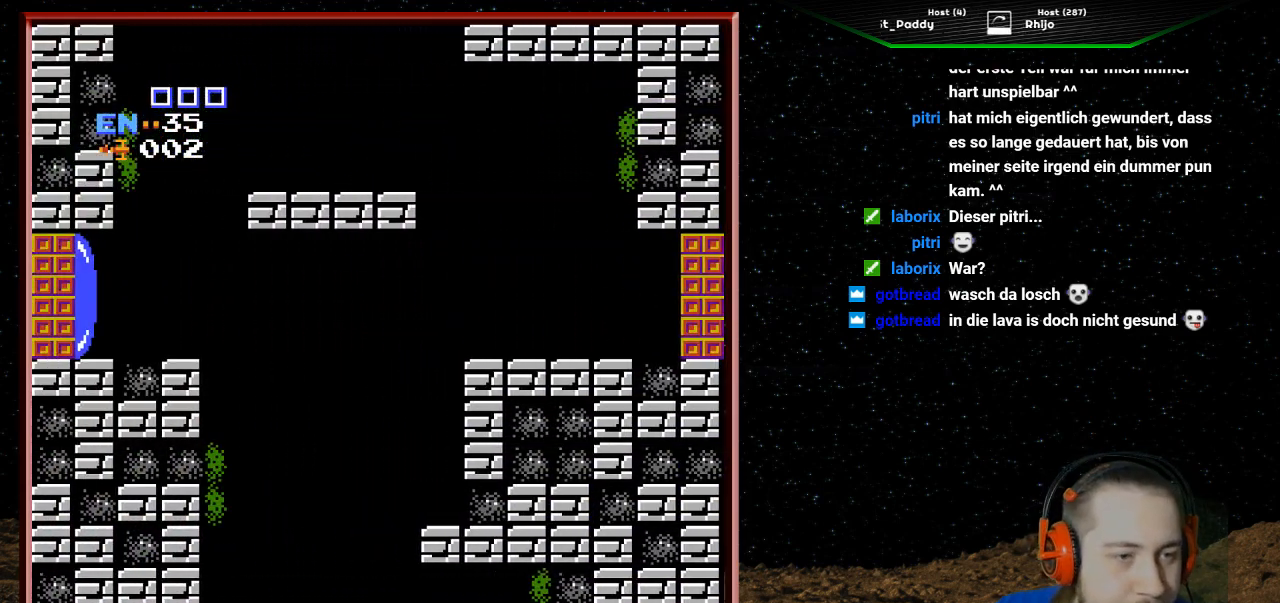
{"buttons": [], "events": []}
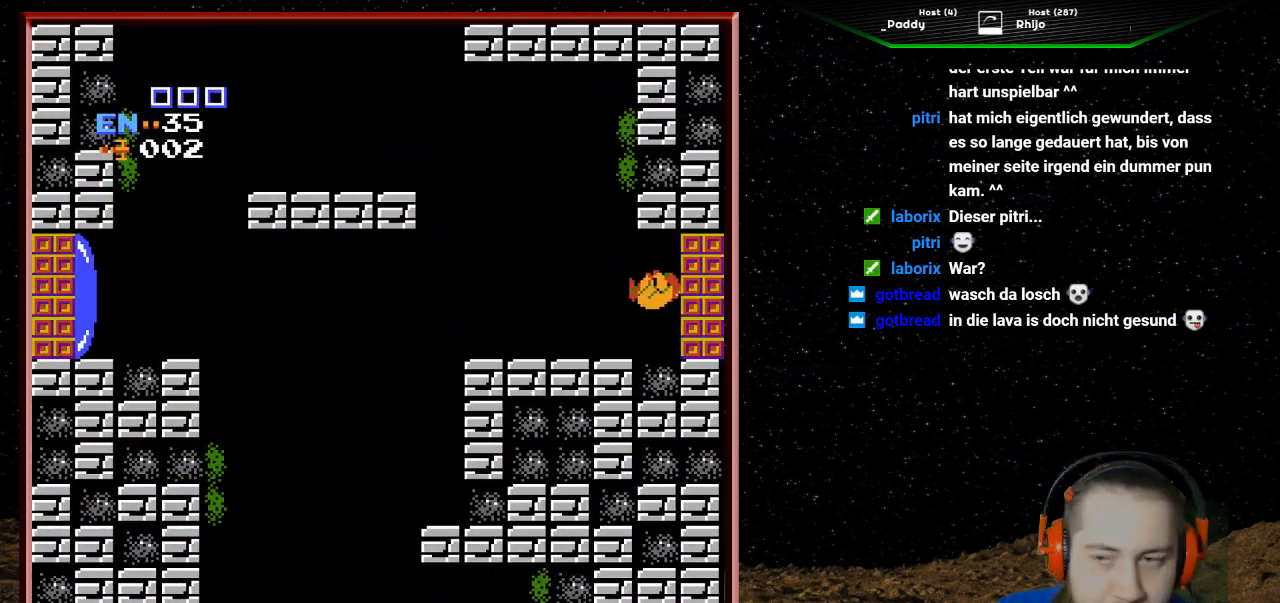
{"buttons": ["DPAD_RIGHT"], "events": [[500, "DPAD_RIGHT", "down"]]}
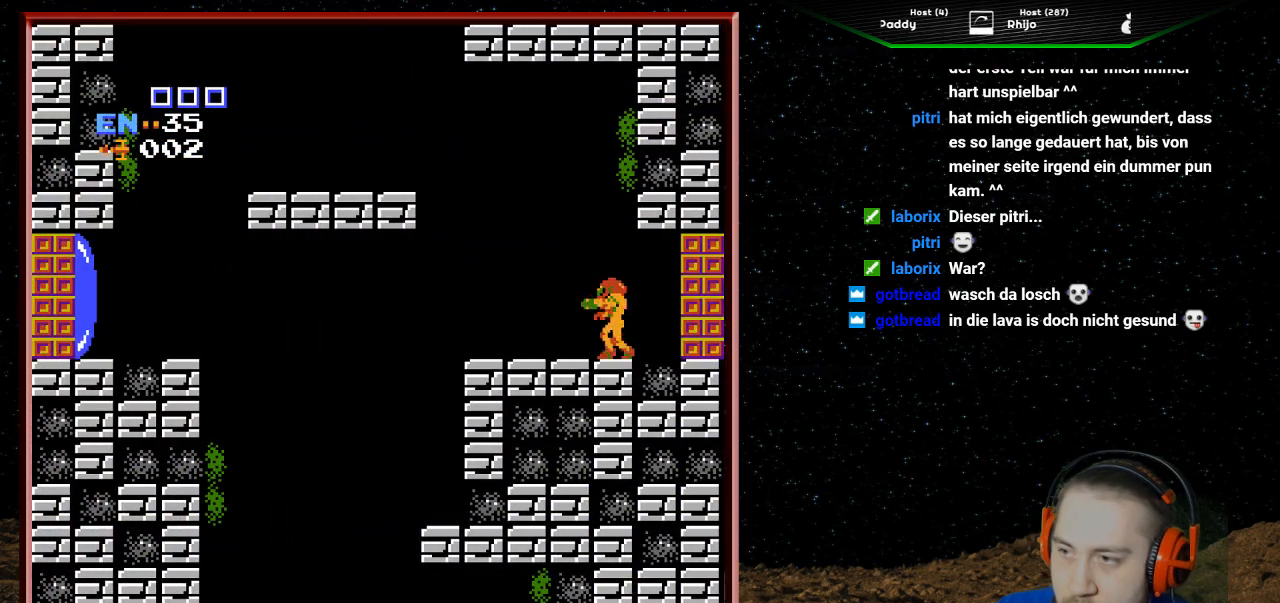
{"buttons": ["DPAD_RIGHT"], "events": []}
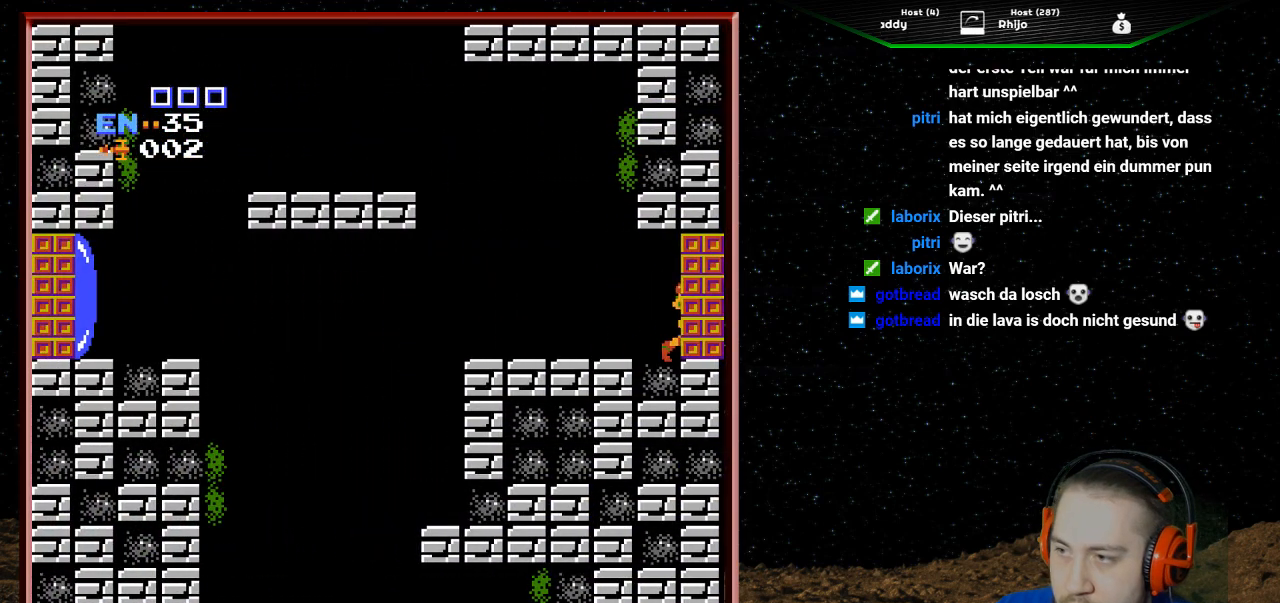
{"buttons": [], "events": [[333, "DPAD_RIGHT", "up"]]}
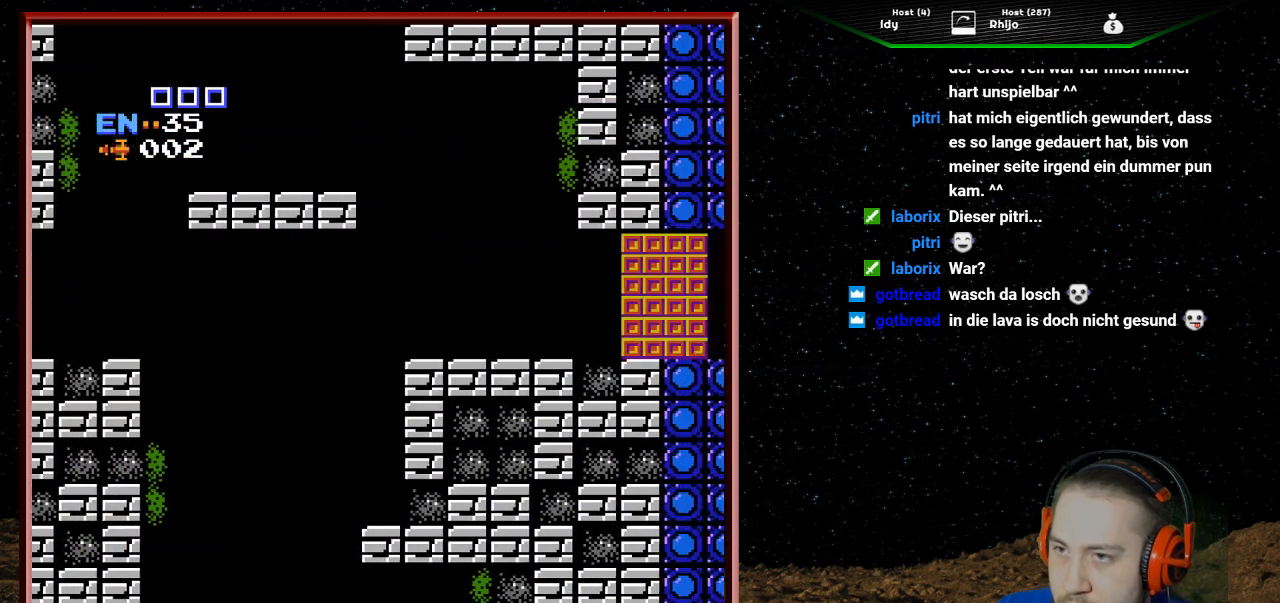
{"buttons": [], "events": []}
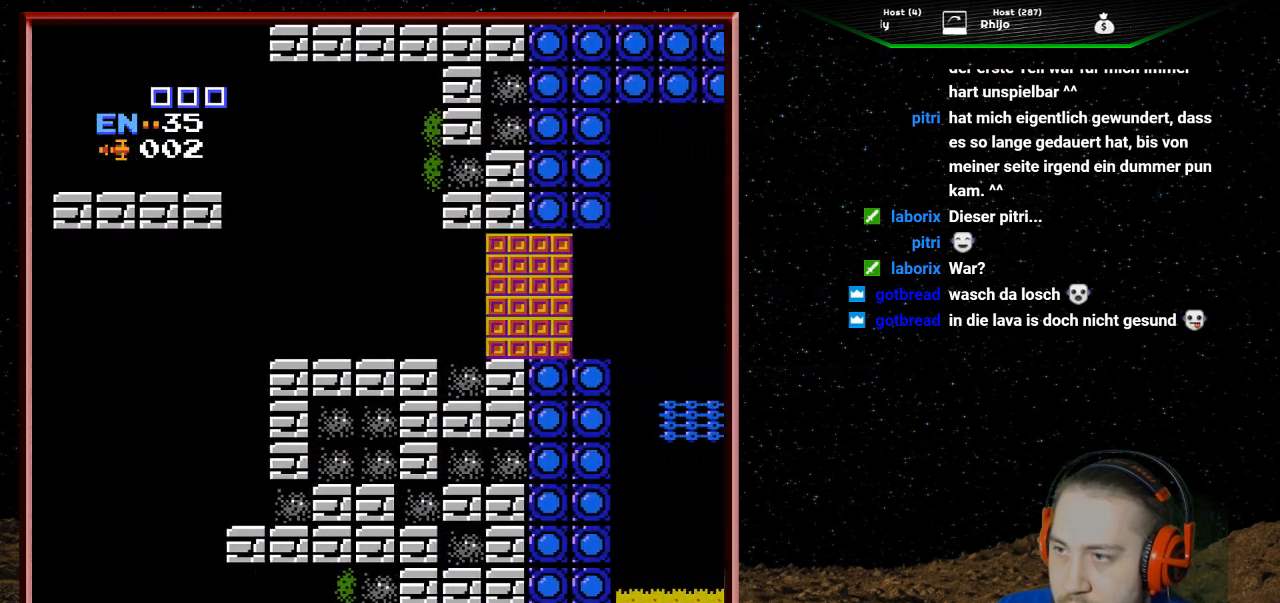
{"buttons": [], "events": []}
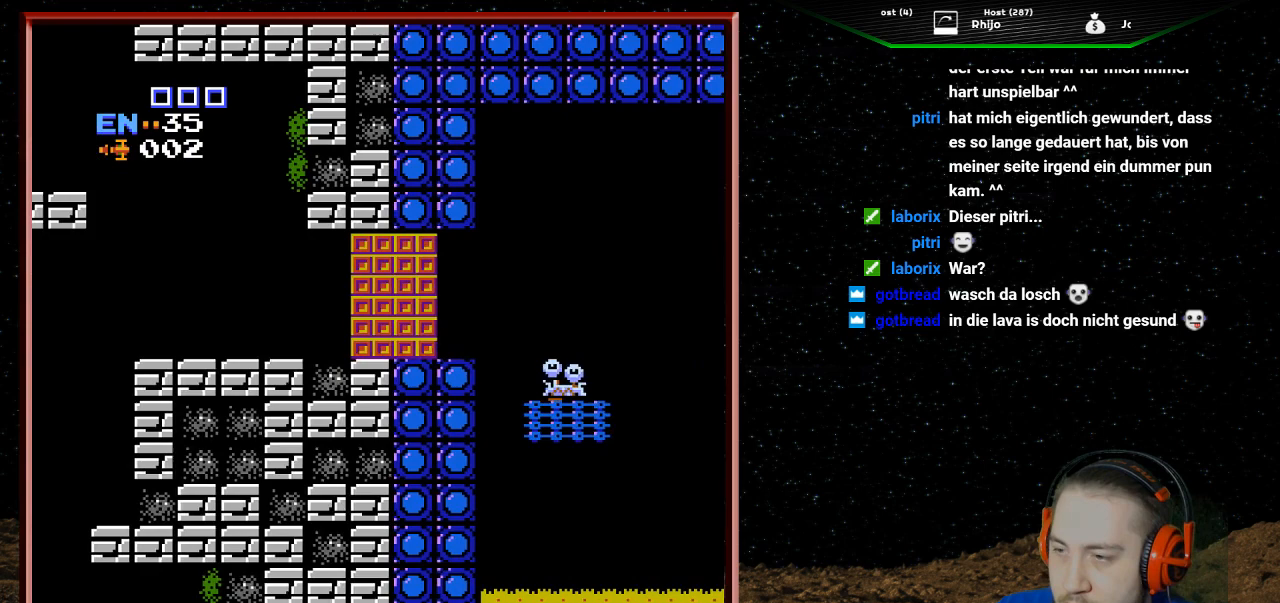
{"buttons": [], "events": []}
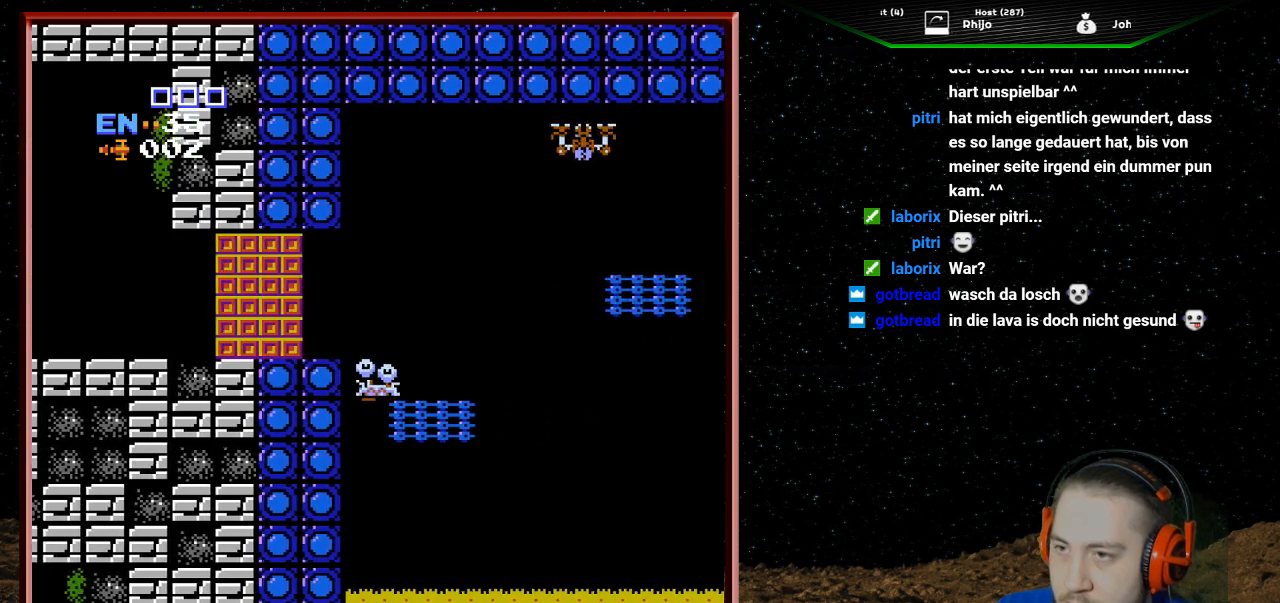
{"buttons": [], "events": []}
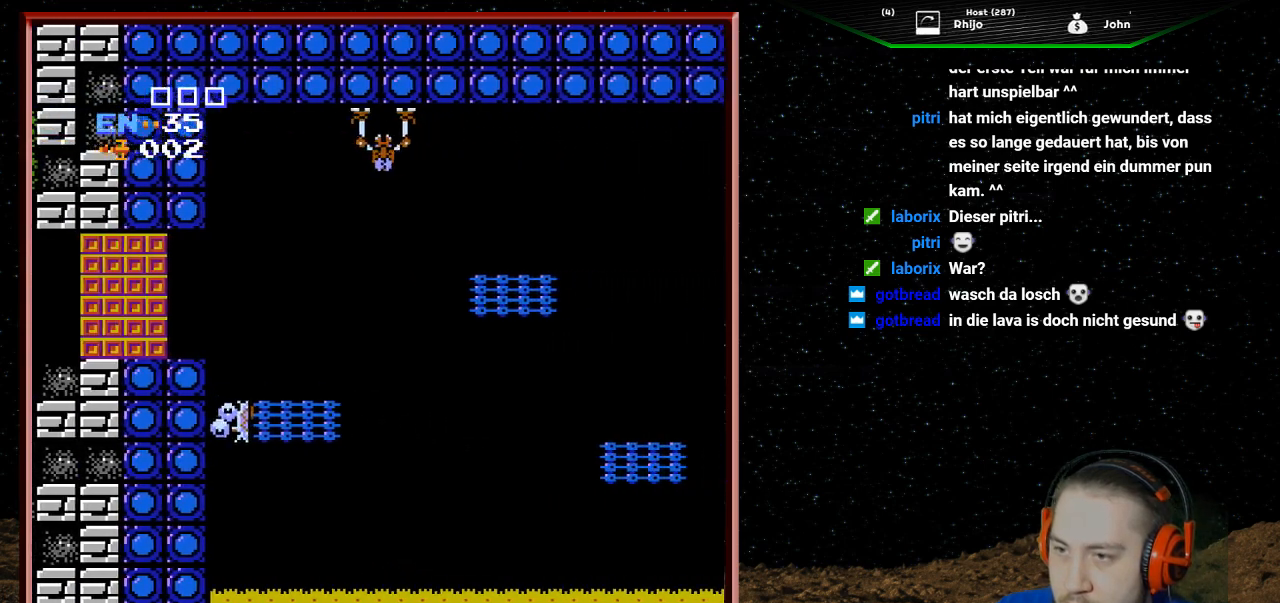
{"buttons": [], "events": []}
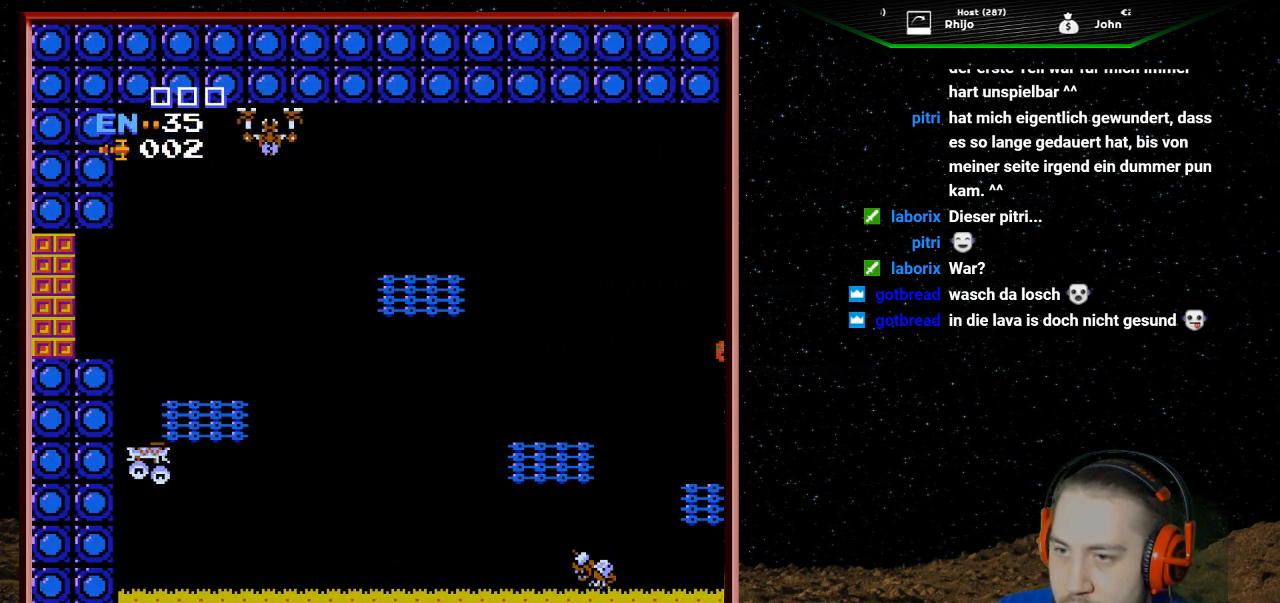
{"buttons": [], "events": []}
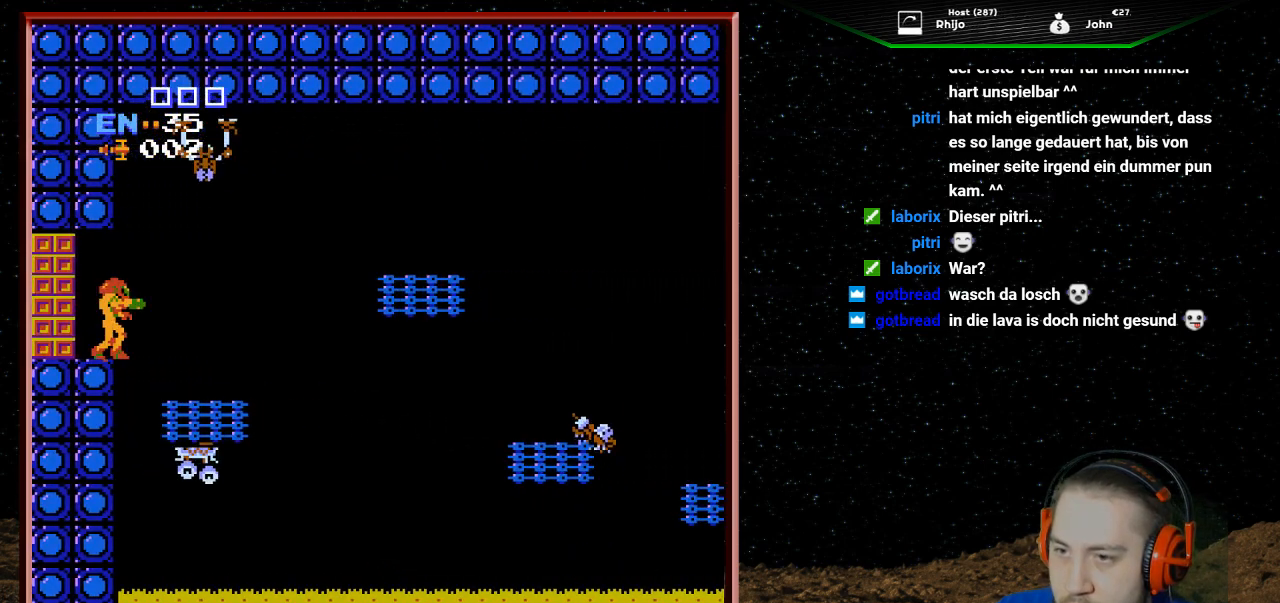
{"buttons": [], "events": []}
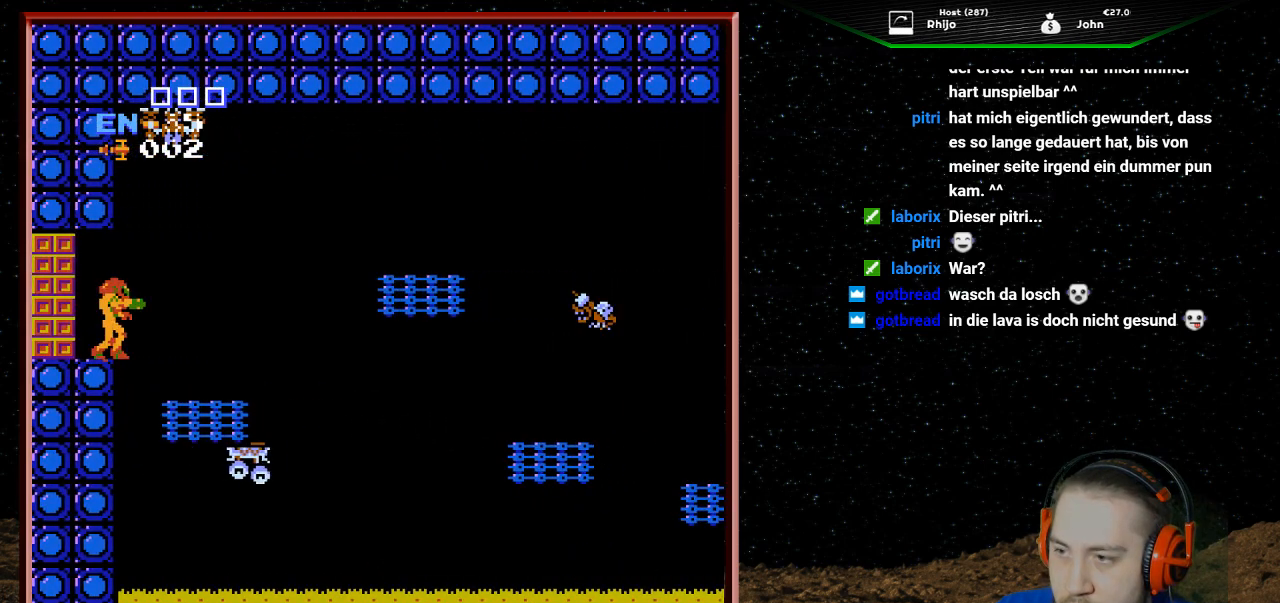
{"buttons": [], "events": []}
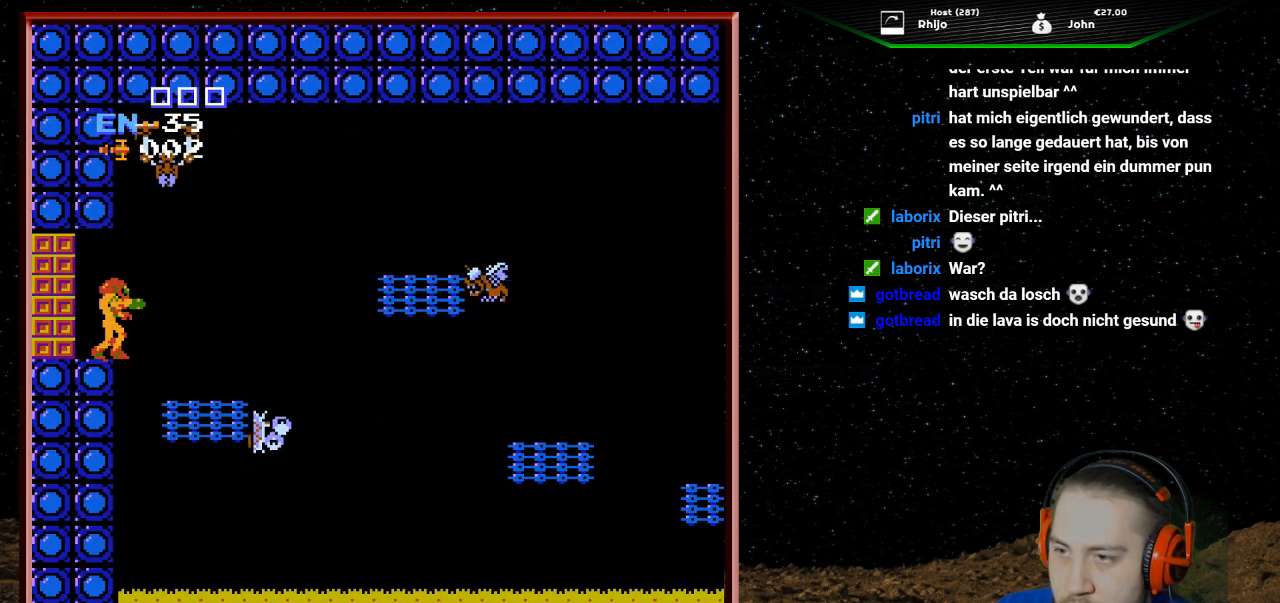
{"buttons": [], "events": [[433, "B", "down"], [467, "B", "up"]]}
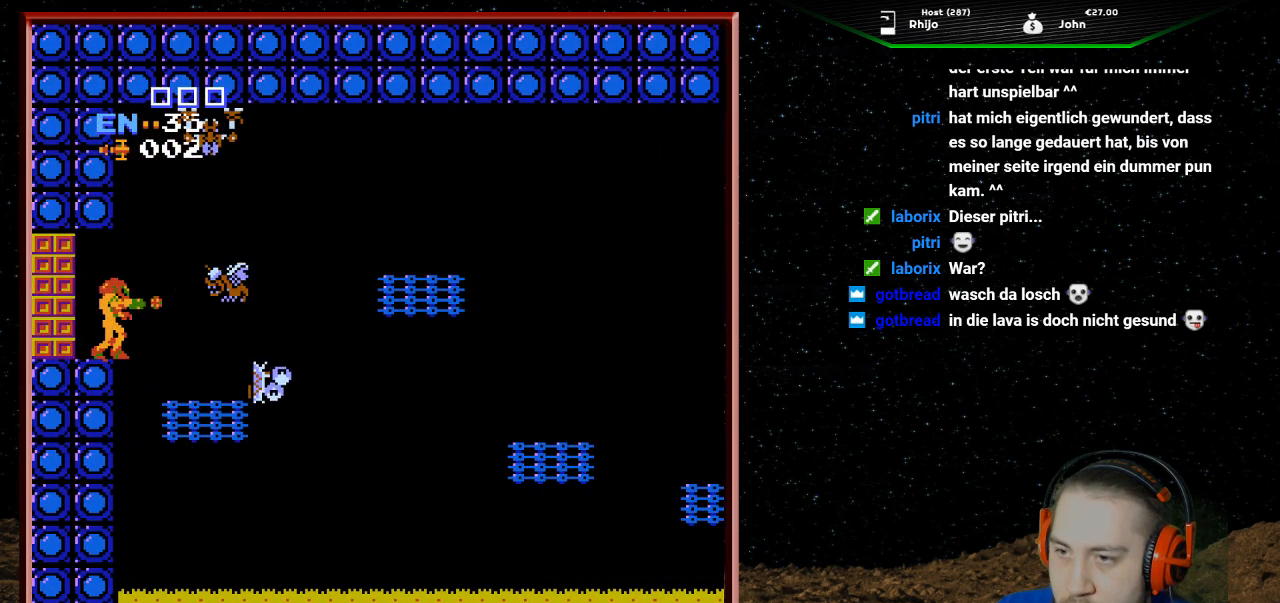
{"buttons": ["B"], "events": [[33, "B", "down"], [67, "B", "up"], [100, "B", "down"], [133, "B", "up"], [167, "B", "down"], [233, "B", "up"], [267, "B", "down"], [300, "B", "up"], [333, "B", "down"], [367, "B", "up"], [433, "B", "down"], [467, "B", "up"], [500, "B", "down"]]}